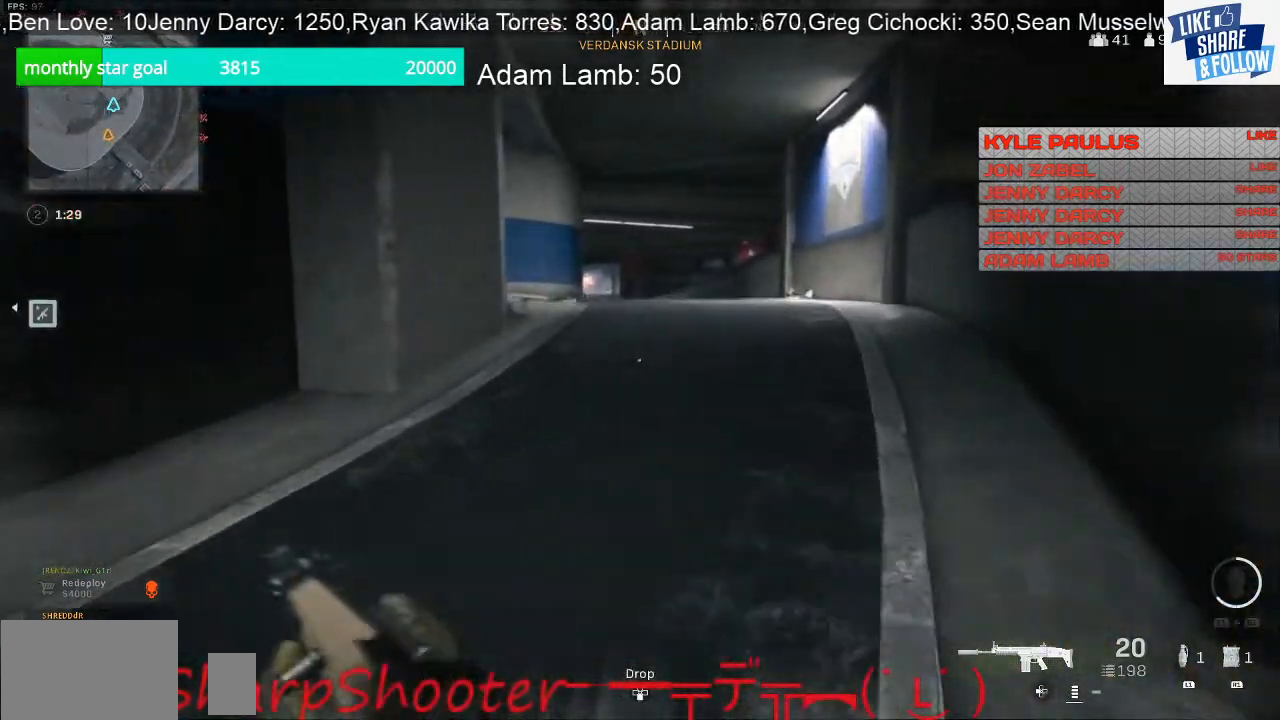
Gameplay with a controller (PlayStation layout); each line is a JSON object with the inputs held at the frame after it. "events" lists button and stick changes between this image and that frame as [ms after this image, input, new state], when the widget could be followed in between.
{"buttons": [], "left_stick": "up", "right_stick": "center", "events": []}
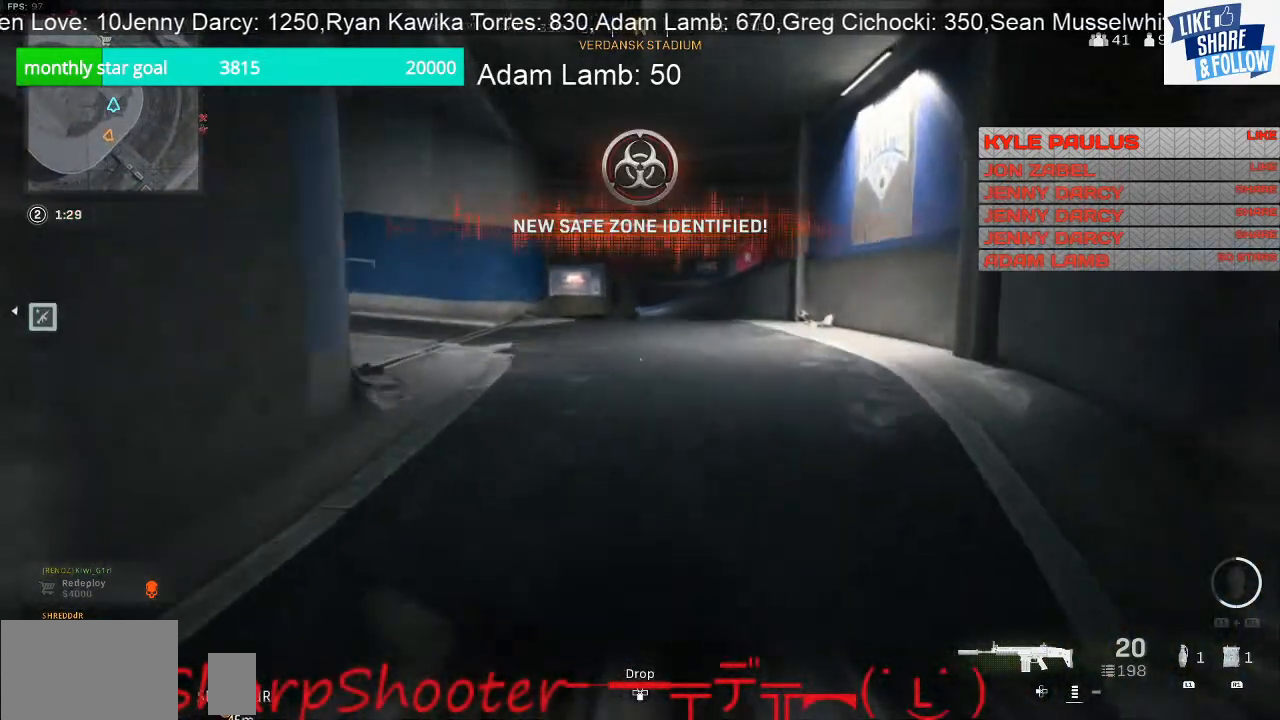
{"buttons": [], "left_stick": "up-right", "right_stick": "left", "events": [[300, "right_stick", "left"], [367, "left_stick", "up-right"]]}
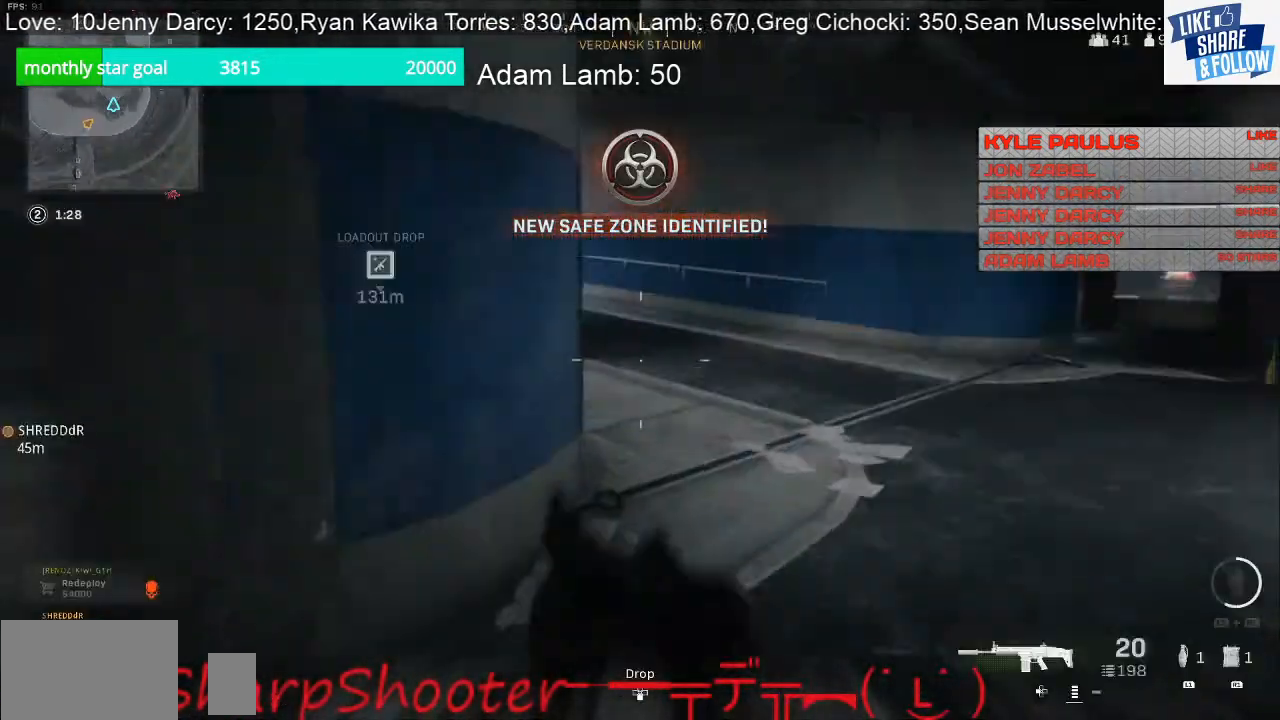
{"buttons": [], "left_stick": "up-right", "right_stick": "center", "events": [[367, "right_stick", "center"]]}
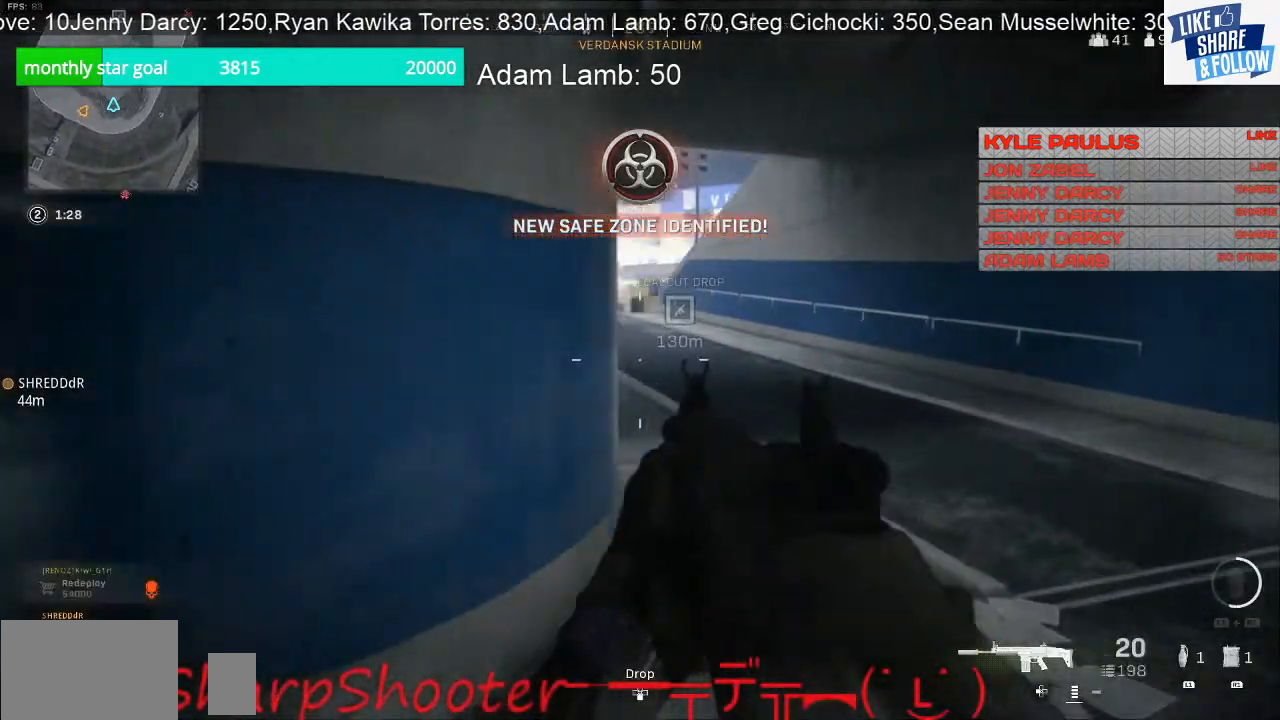
{"buttons": [], "left_stick": "up-right", "right_stick": "center", "events": []}
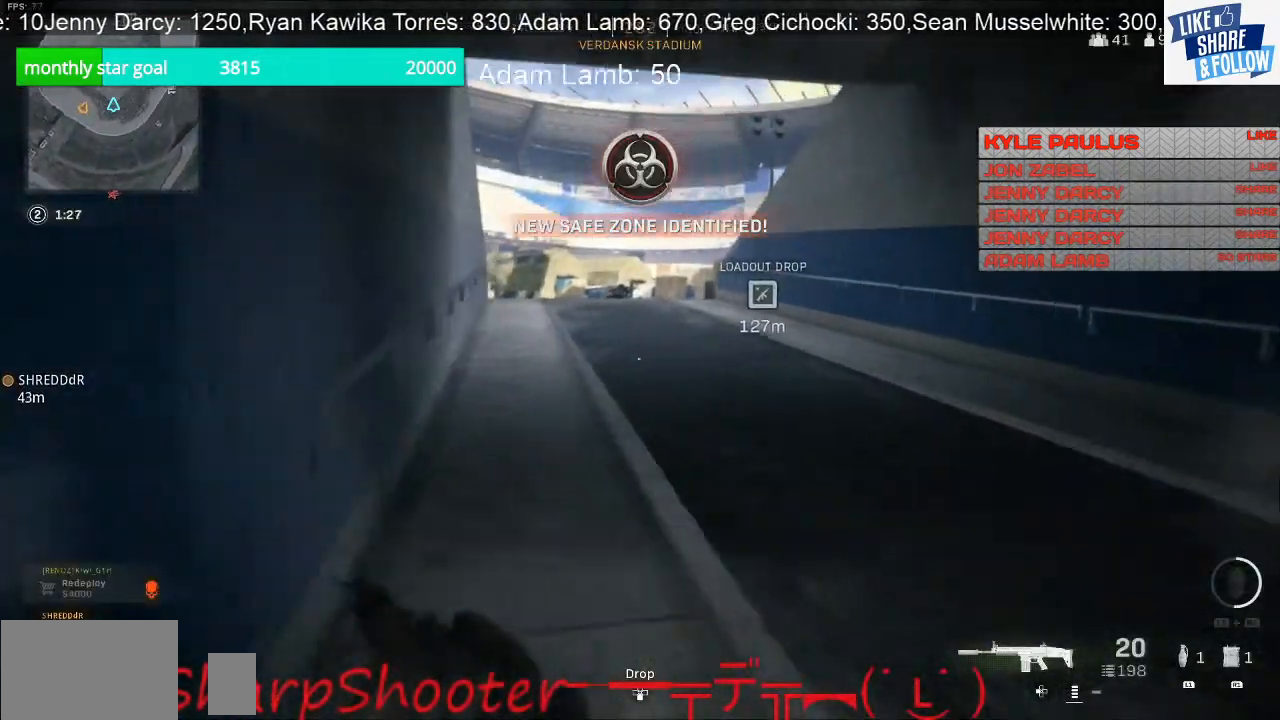
{"buttons": [], "left_stick": "up-right", "right_stick": "center", "events": []}
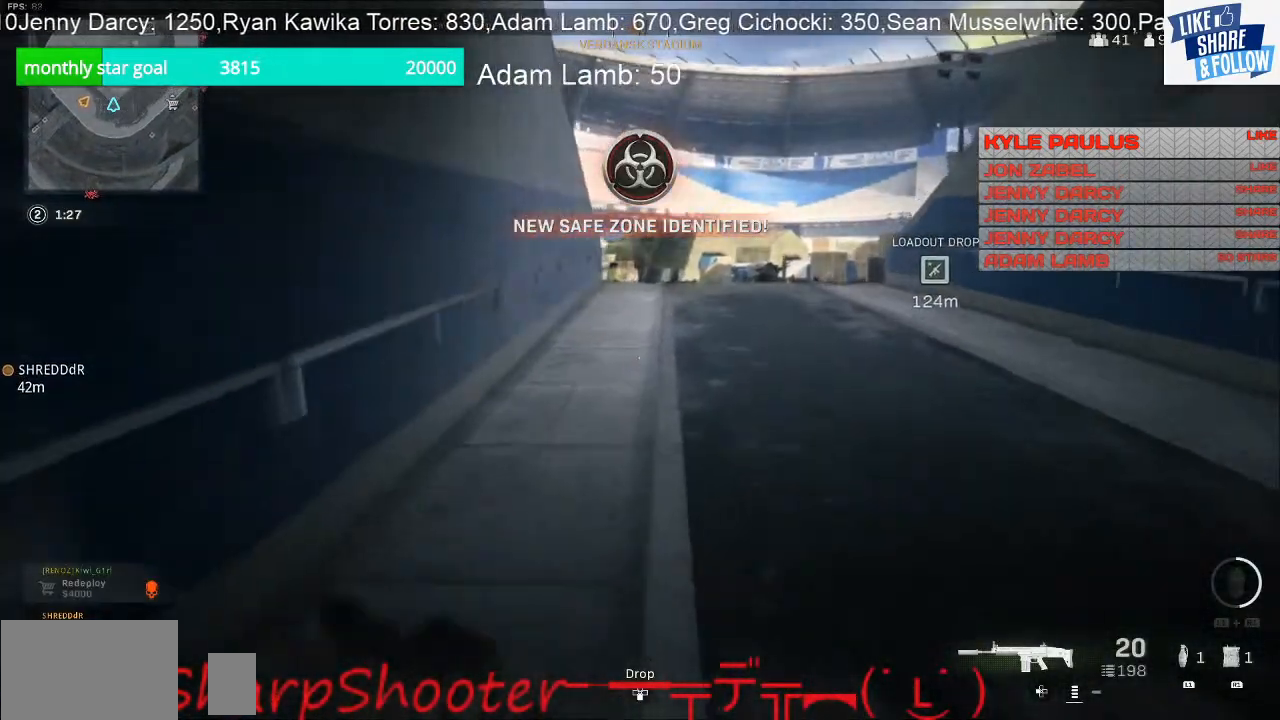
{"buttons": [], "left_stick": "up-right", "right_stick": "right", "events": [[33, "right_stick", "right"], [100, "left_stick", "right"], [233, "left_stick", "up-right"]]}
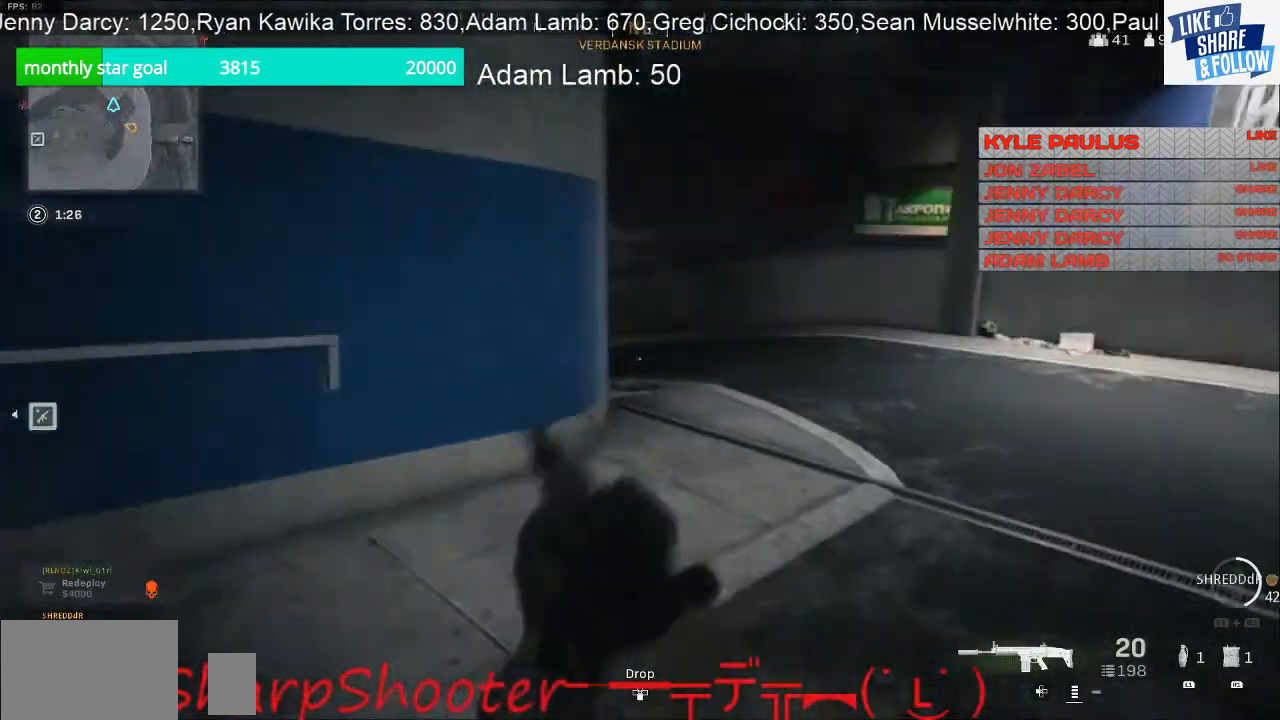
{"buttons": [], "left_stick": "up-right", "right_stick": "left", "events": [[67, "right_stick", "down-right"], [200, "right_stick", "center"], [400, "right_stick", "left"]]}
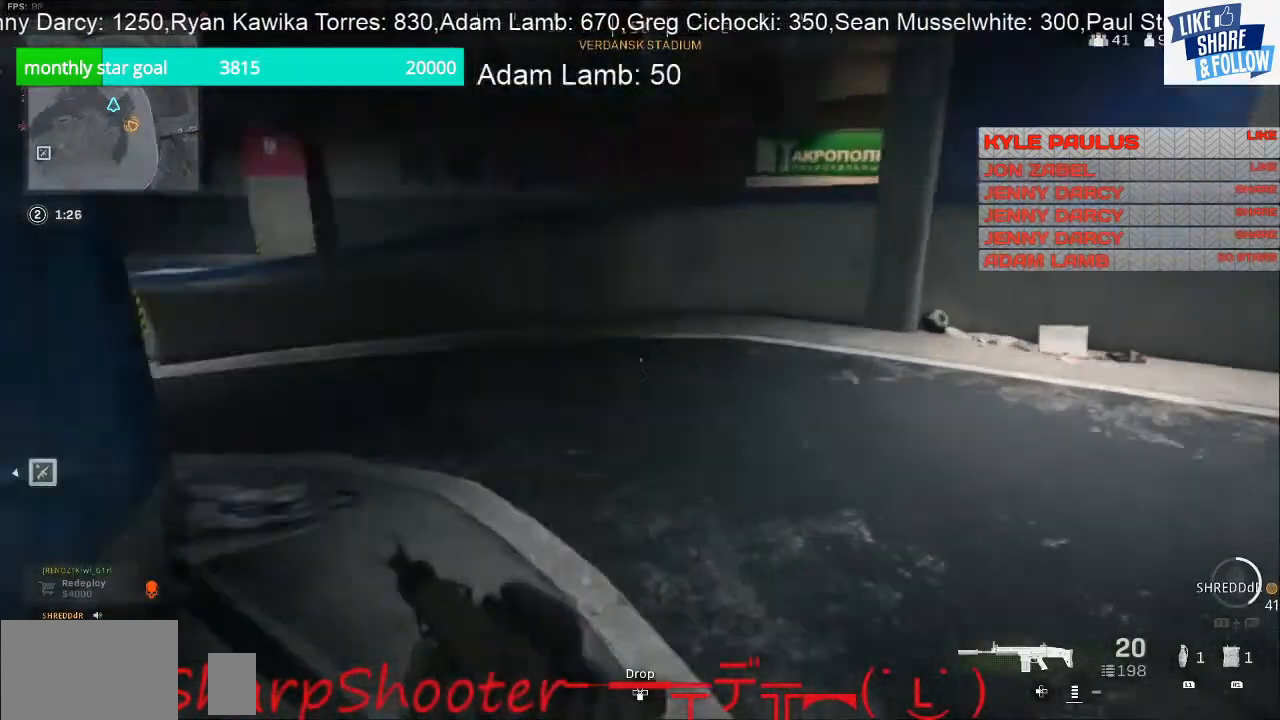
{"buttons": [], "left_stick": "up-right", "right_stick": "center", "events": [[333, "right_stick", "center"]]}
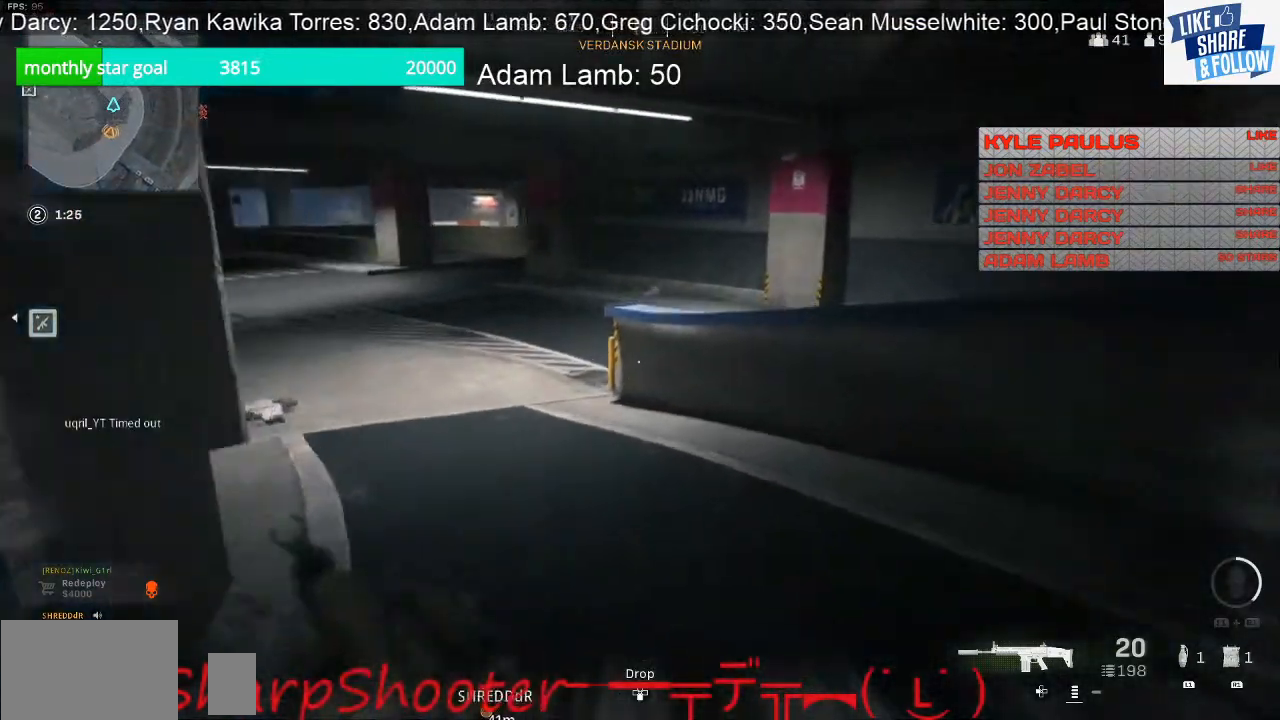
{"buttons": [], "left_stick": "up", "right_stick": "center", "events": [[133, "right_stick", "left"], [233, "left_stick", "up"], [433, "right_stick", "center"]]}
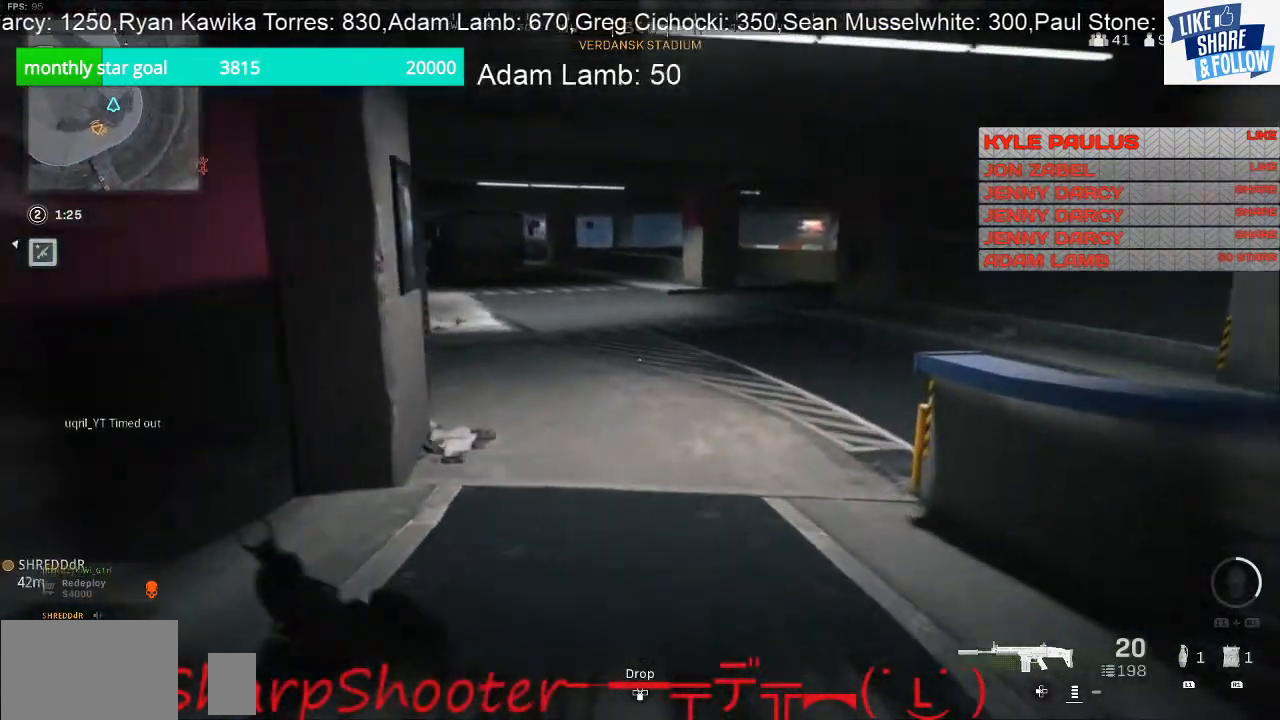
{"buttons": [], "left_stick": "up", "right_stick": "center", "events": []}
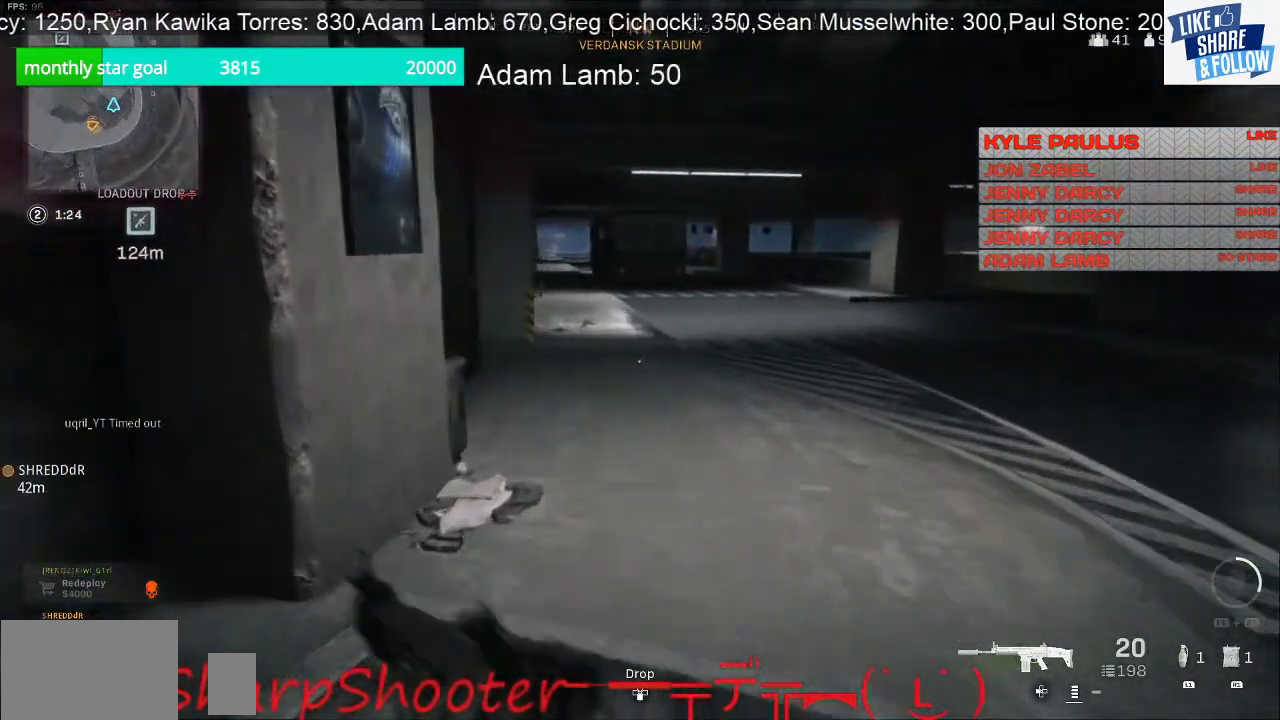
{"buttons": [], "left_stick": "up", "right_stick": "center", "events": []}
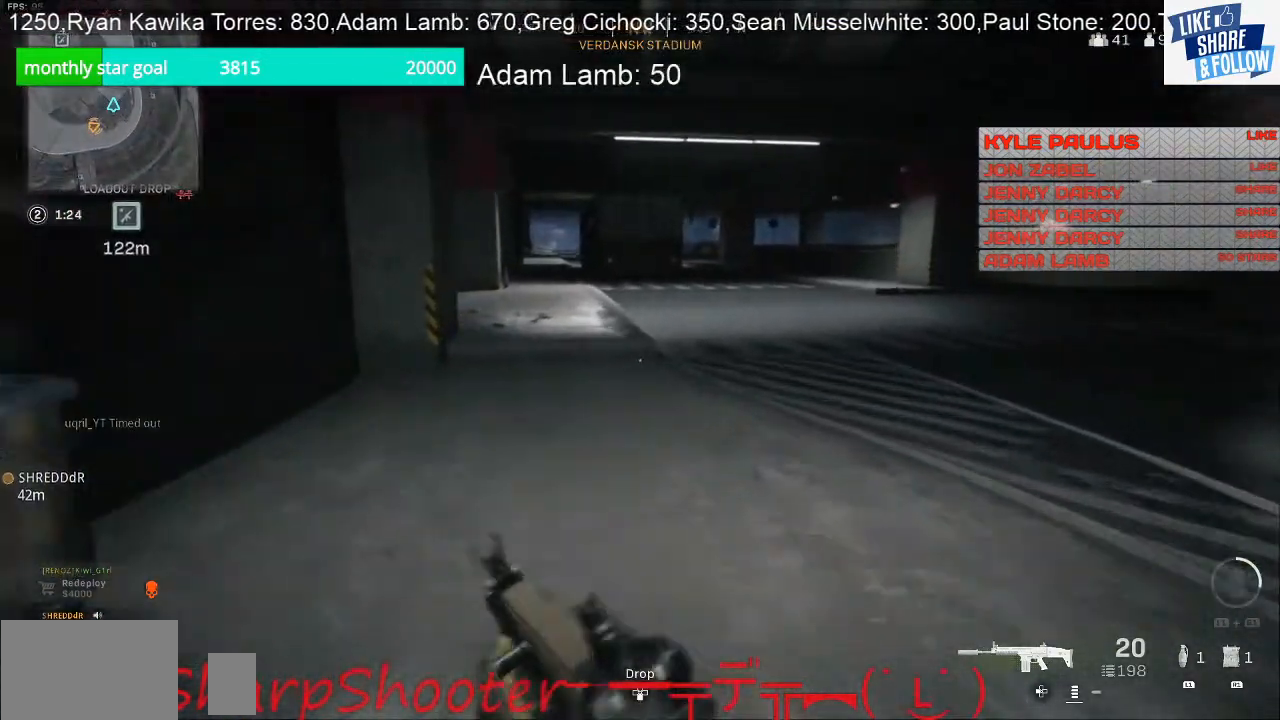
{"buttons": [], "left_stick": "up", "right_stick": "center", "events": [[300, "right_stick", "right"], [500, "right_stick", "center"]]}
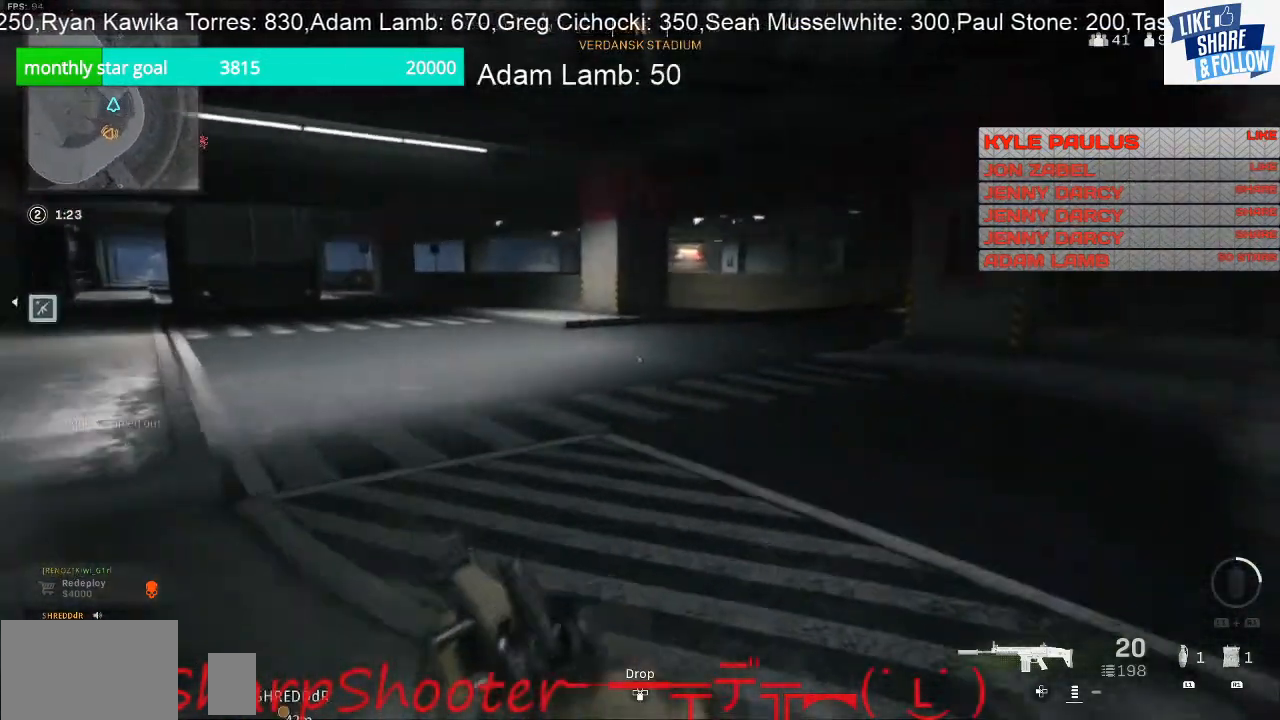
{"buttons": [], "left_stick": "up", "right_stick": "center", "events": []}
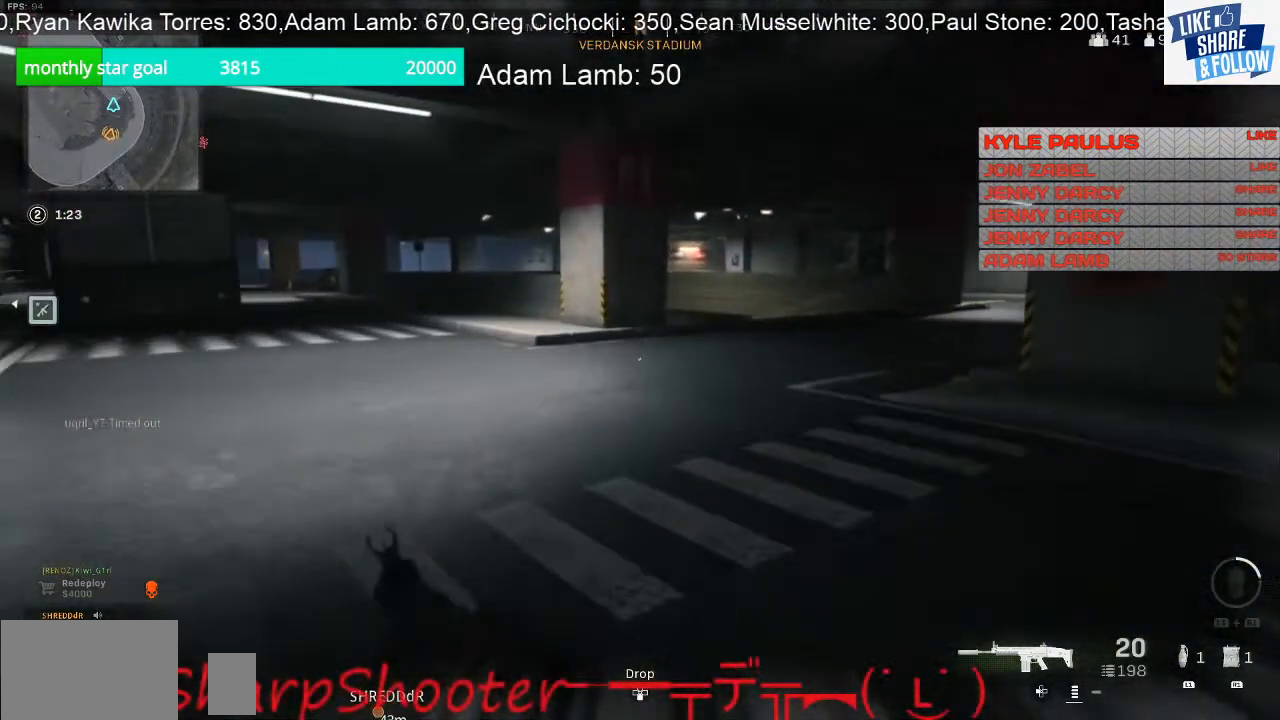
{"buttons": [], "left_stick": "up", "right_stick": "center", "events": [[167, "right_stick", "right"], [433, "right_stick", "center"]]}
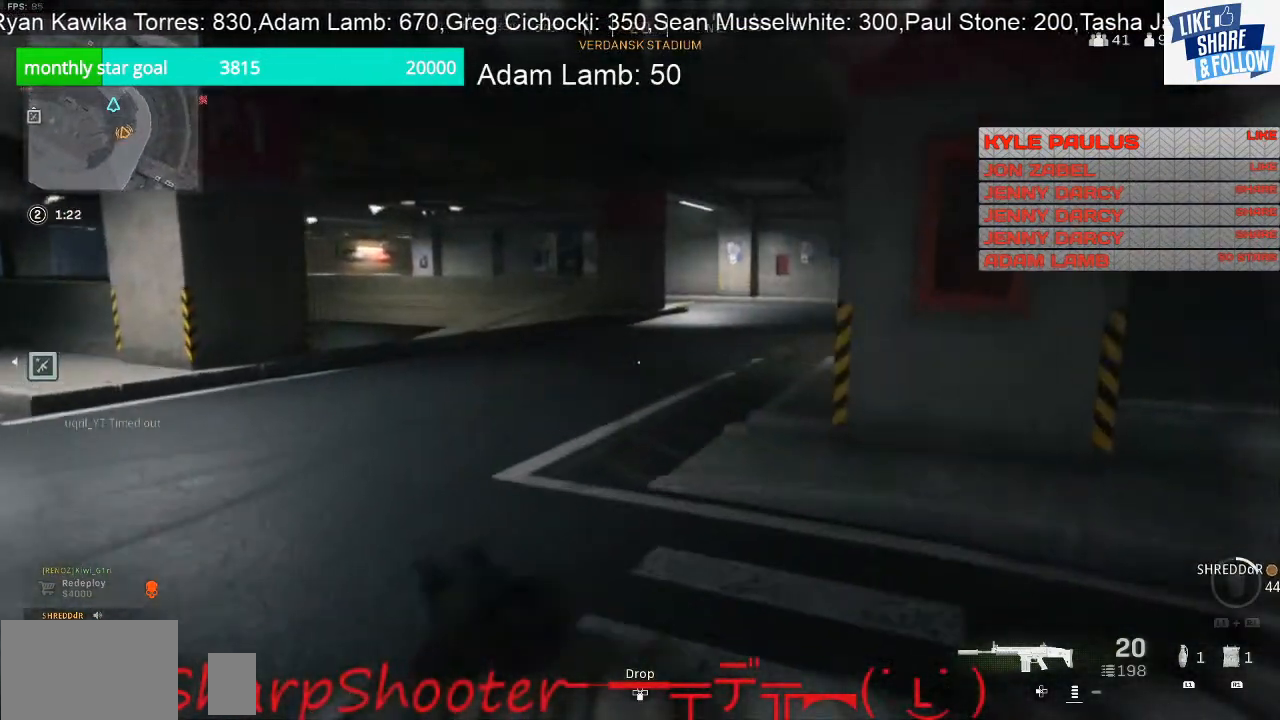
{"buttons": [], "left_stick": "up", "right_stick": "center", "events": []}
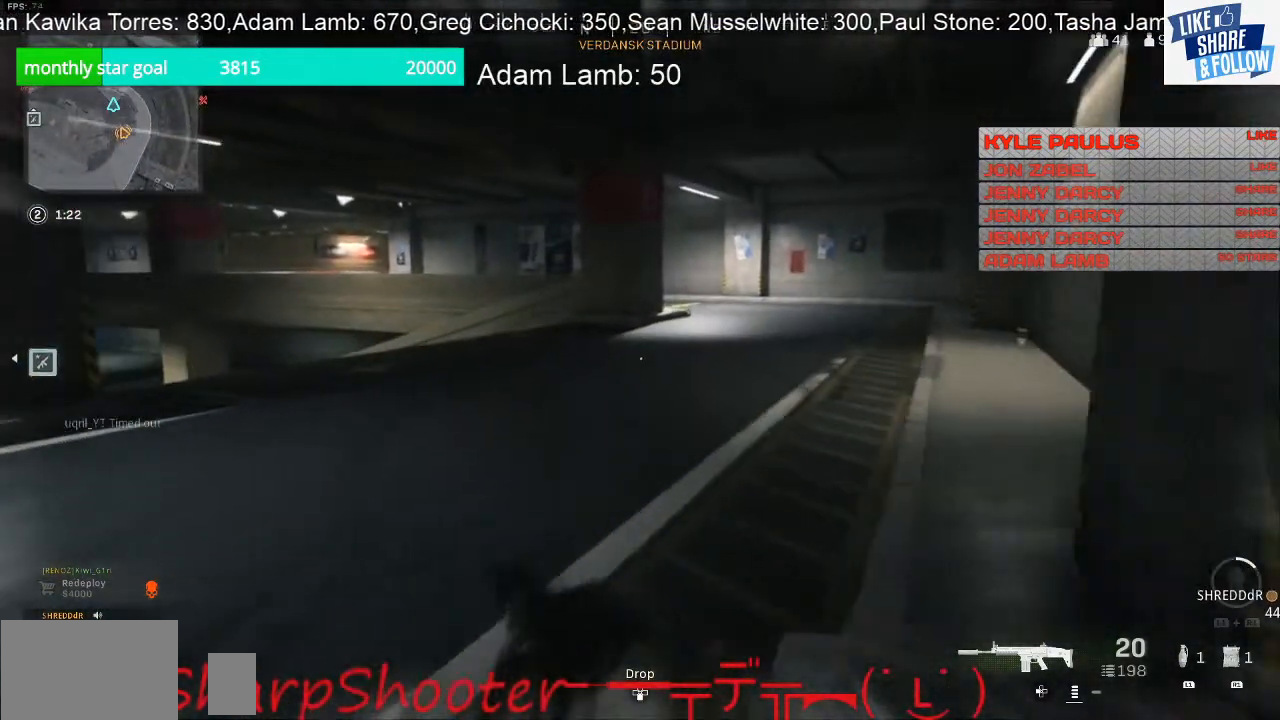
{"buttons": [], "left_stick": "up", "right_stick": "left", "events": [[300, "right_stick", "left"]]}
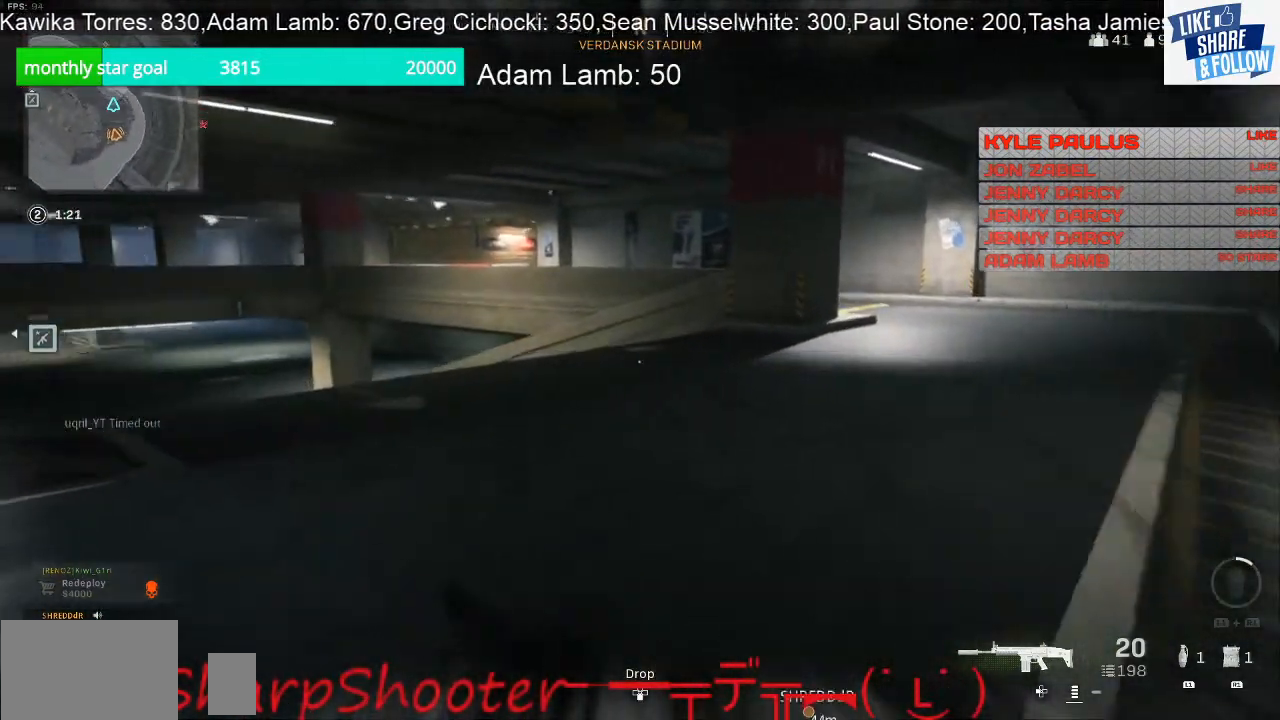
{"buttons": [], "left_stick": "up", "right_stick": "left", "events": []}
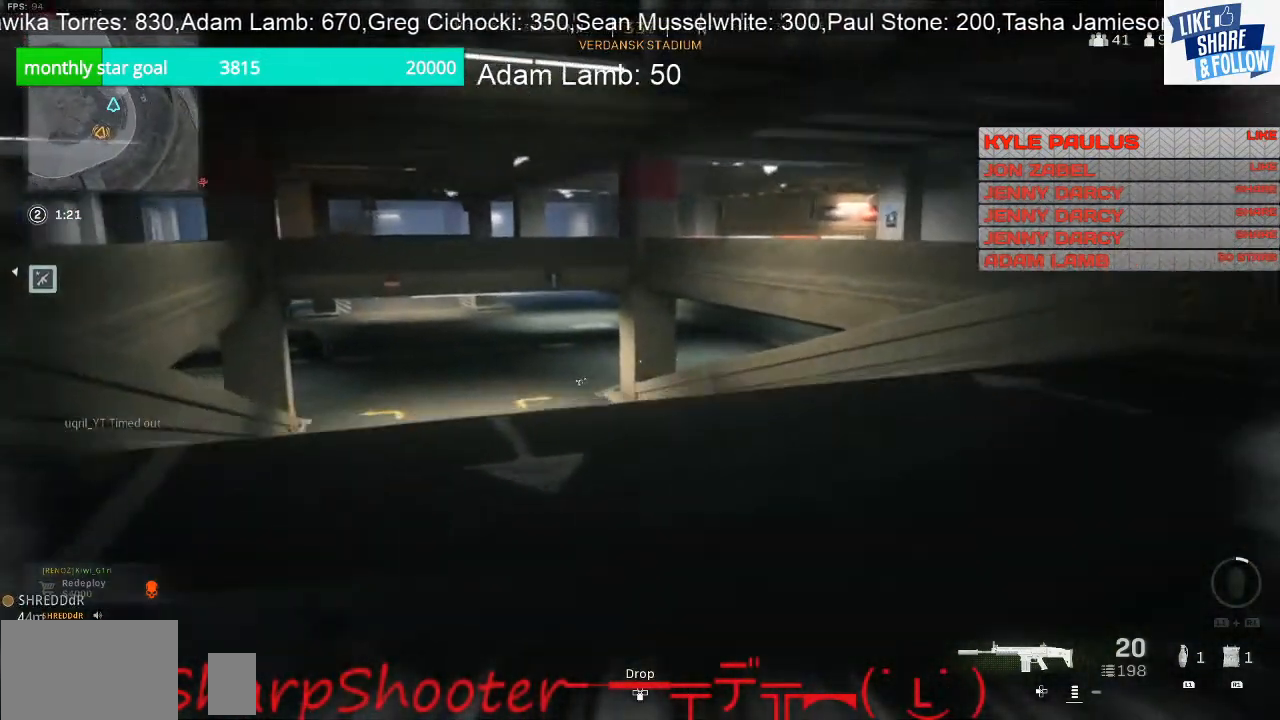
{"buttons": [], "left_stick": "up", "right_stick": "center", "events": [[267, "right_stick", "center"]]}
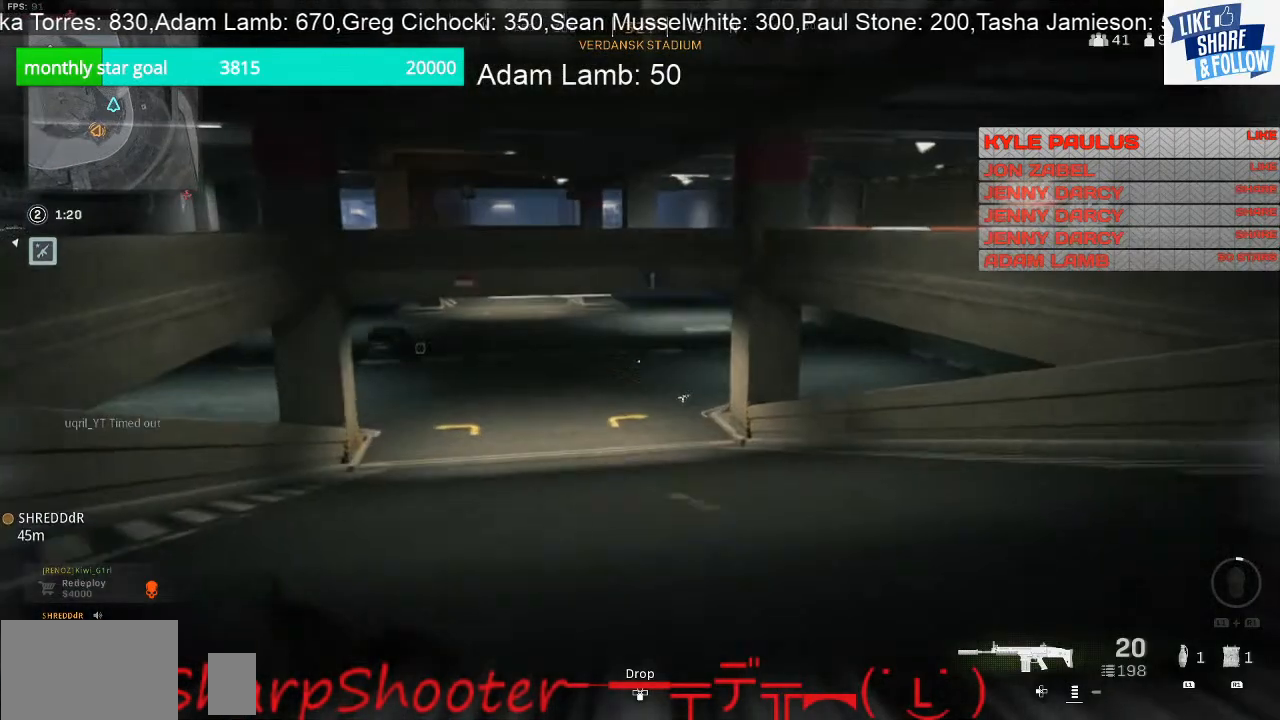
{"buttons": [], "left_stick": "up-left", "right_stick": "left", "events": [[367, "R3", "down"], [400, "left_stick", "up-left"], [500, "R3", "up"], [500, "right_stick", "left"]]}
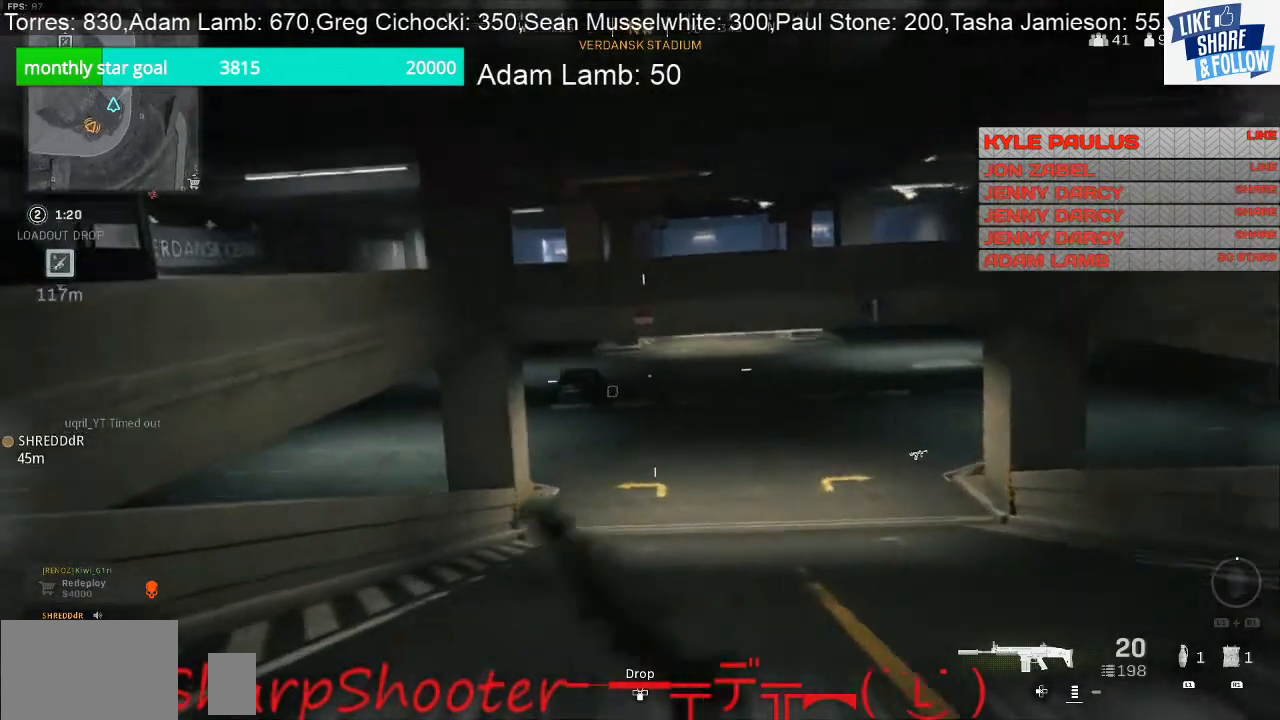
{"buttons": [], "left_stick": "up-left", "right_stick": "center", "events": [[133, "right_stick", "center"]]}
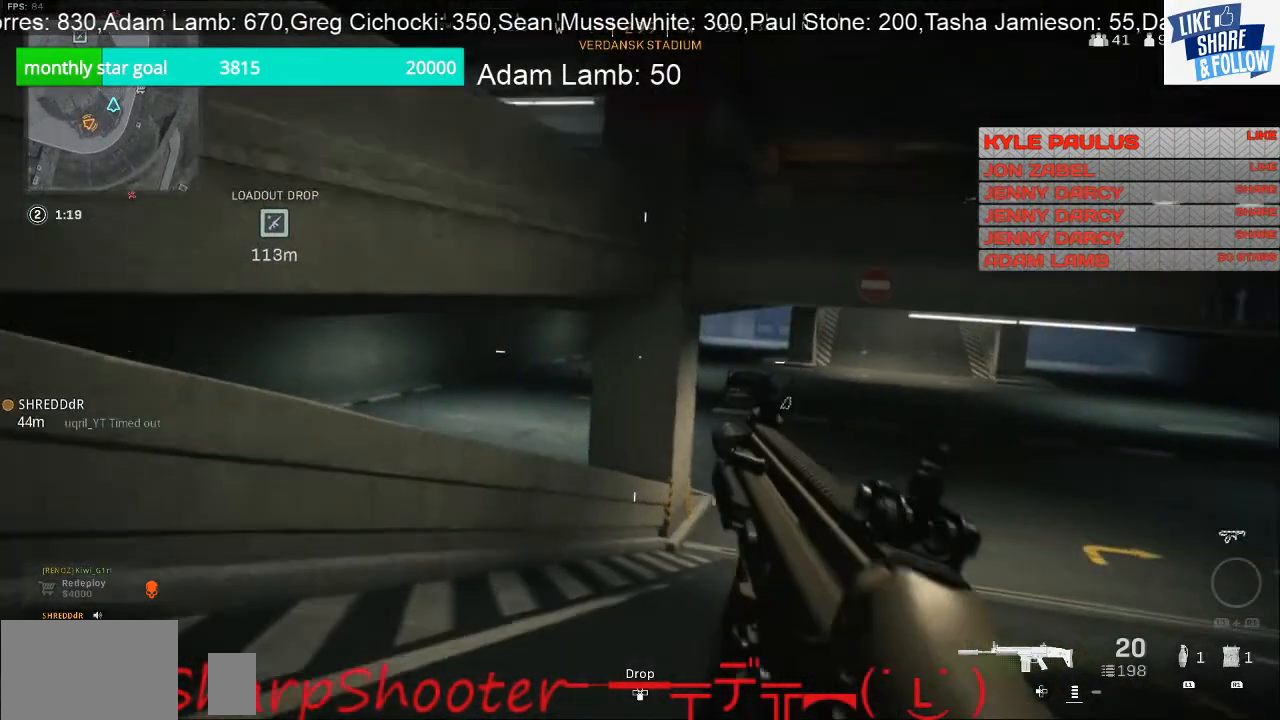
{"buttons": [], "left_stick": "up-right", "right_stick": "center", "events": [[33, "left_stick", "up"], [433, "left_stick", "up-right"]]}
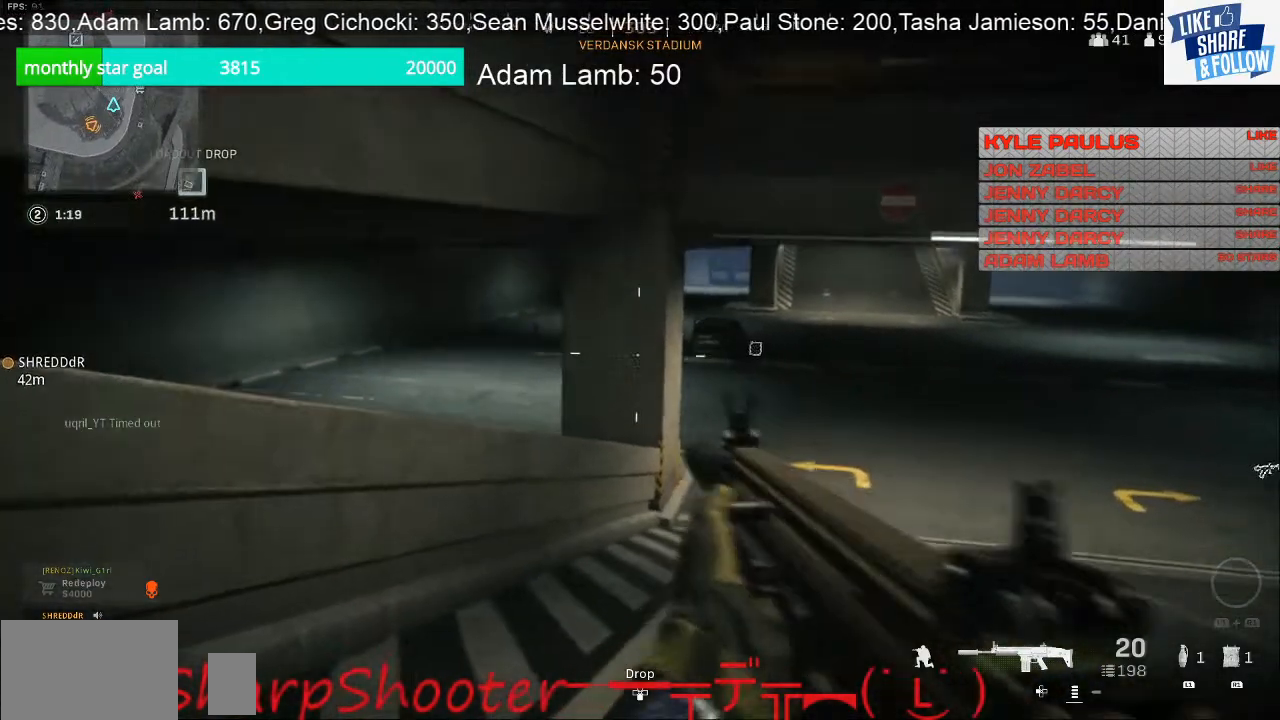
{"buttons": [], "left_stick": "up-right", "right_stick": "center", "events": []}
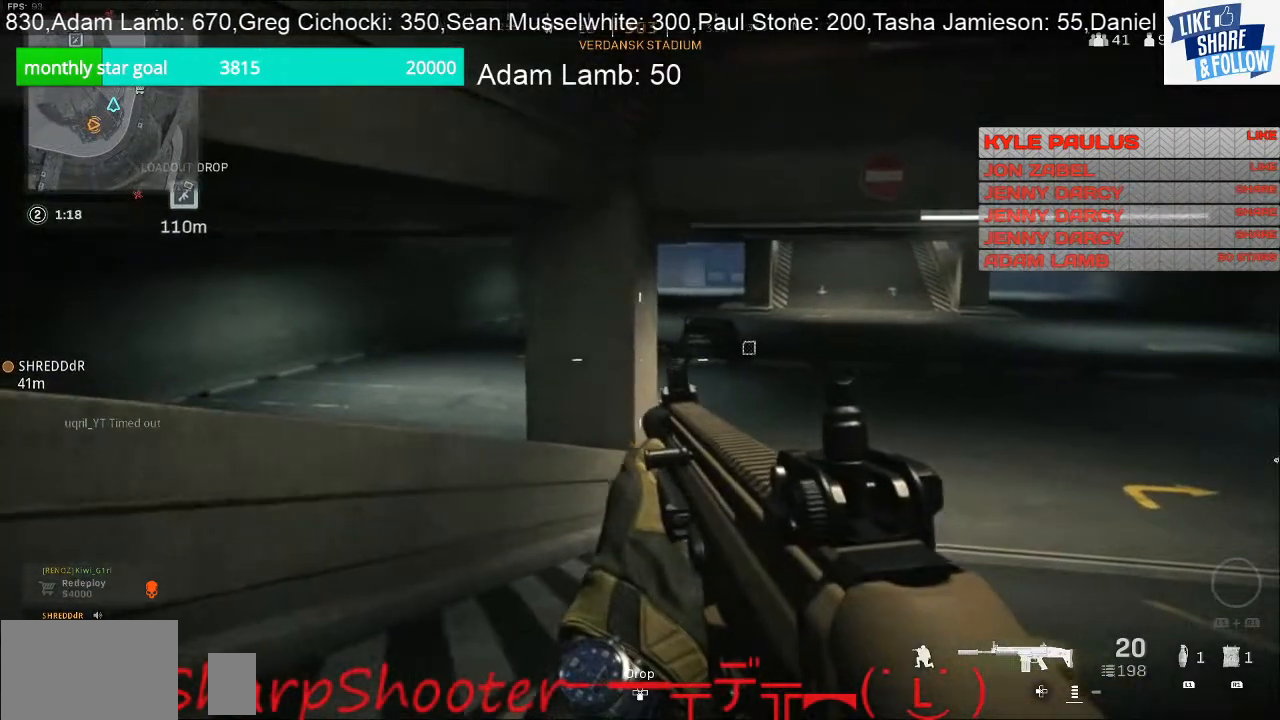
{"buttons": [], "left_stick": "up-right", "right_stick": "center", "events": []}
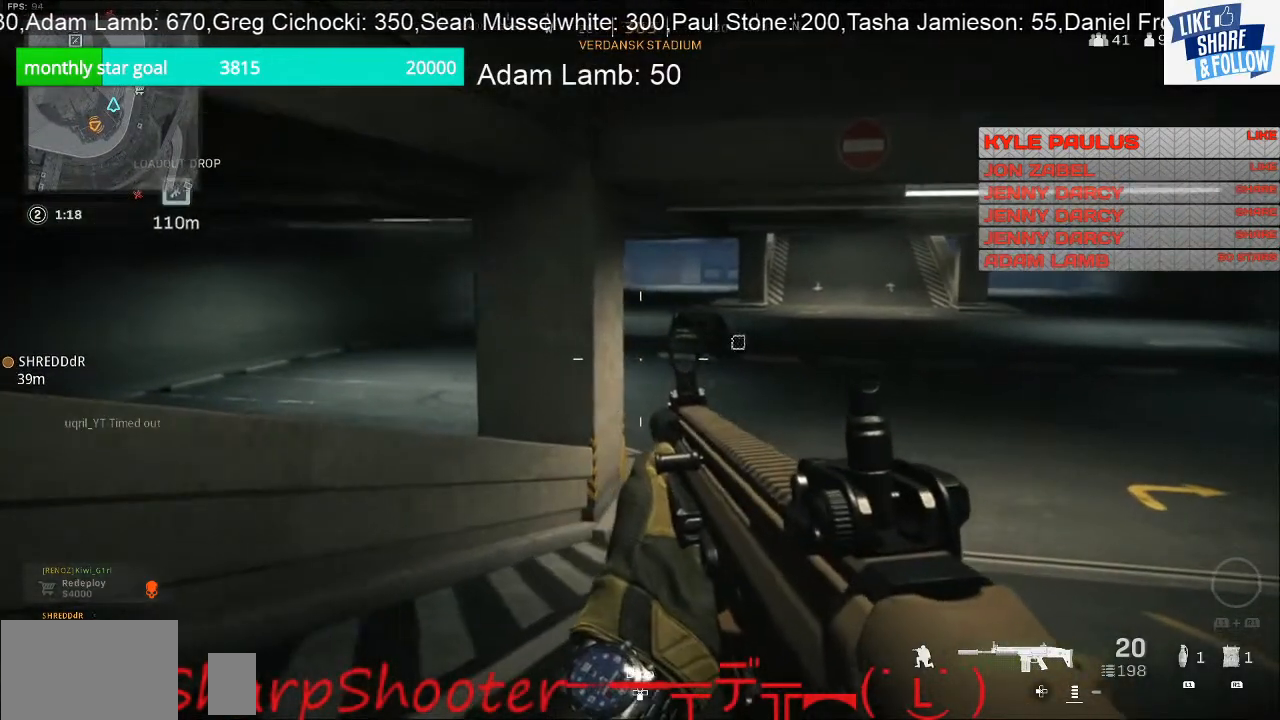
{"buttons": [], "left_stick": "up", "right_stick": "center", "events": [[167, "L3", "down"], [400, "L3", "up"], [400, "left_stick", "up"]]}
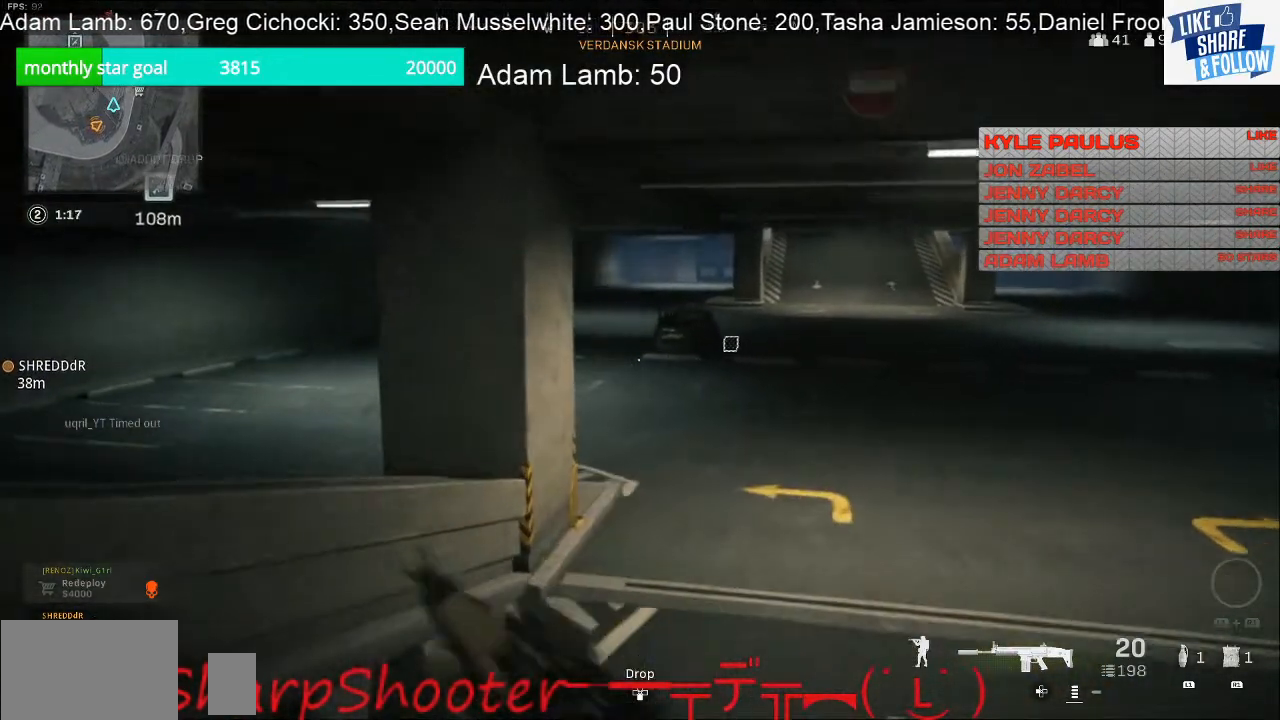
{"buttons": [], "left_stick": "up", "right_stick": "center", "events": []}
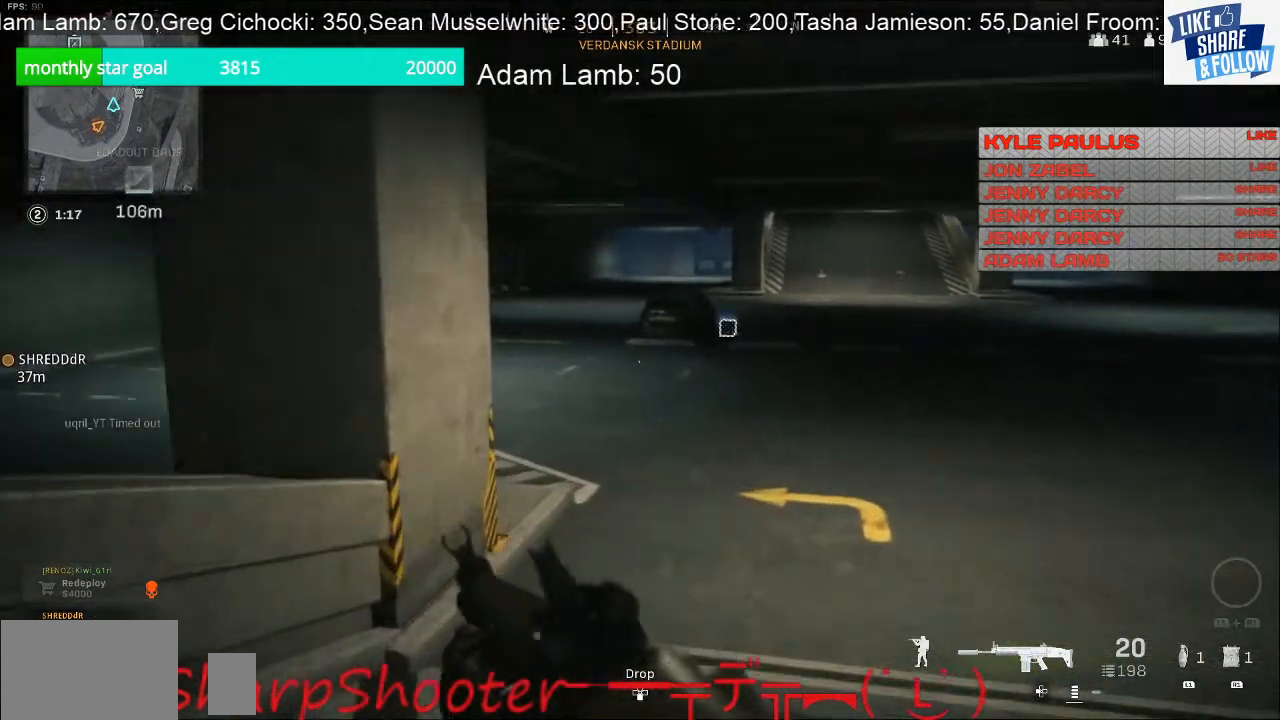
{"buttons": [], "left_stick": "up", "right_stick": "center", "events": [[100, "L3", "down"], [300, "L3", "up"]]}
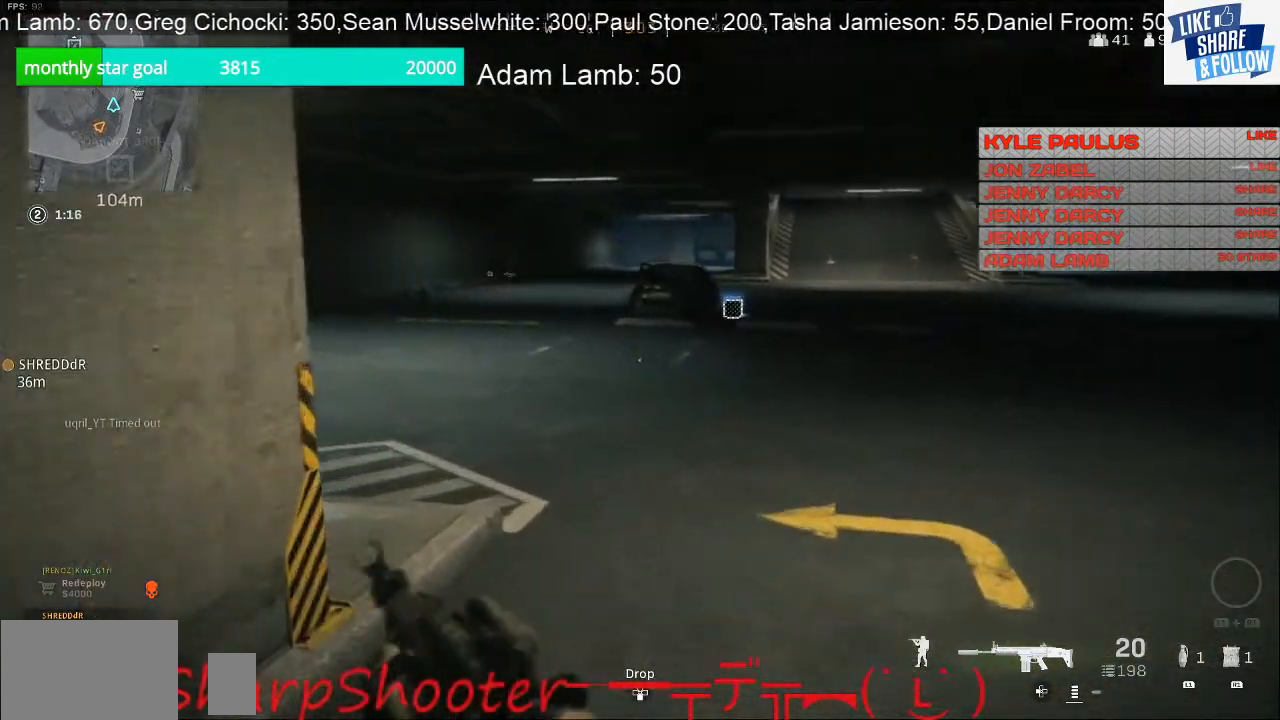
{"buttons": [], "left_stick": "up", "right_stick": "center", "events": []}
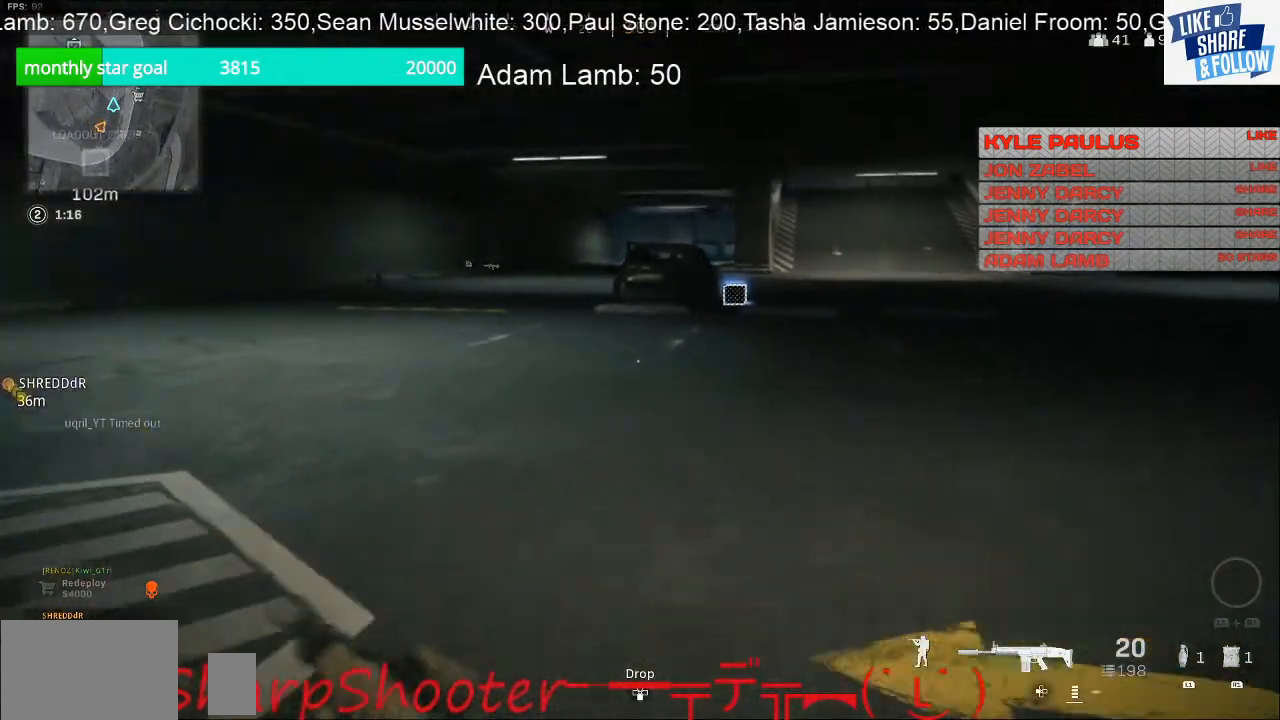
{"buttons": [], "left_stick": "up", "right_stick": "center", "events": []}
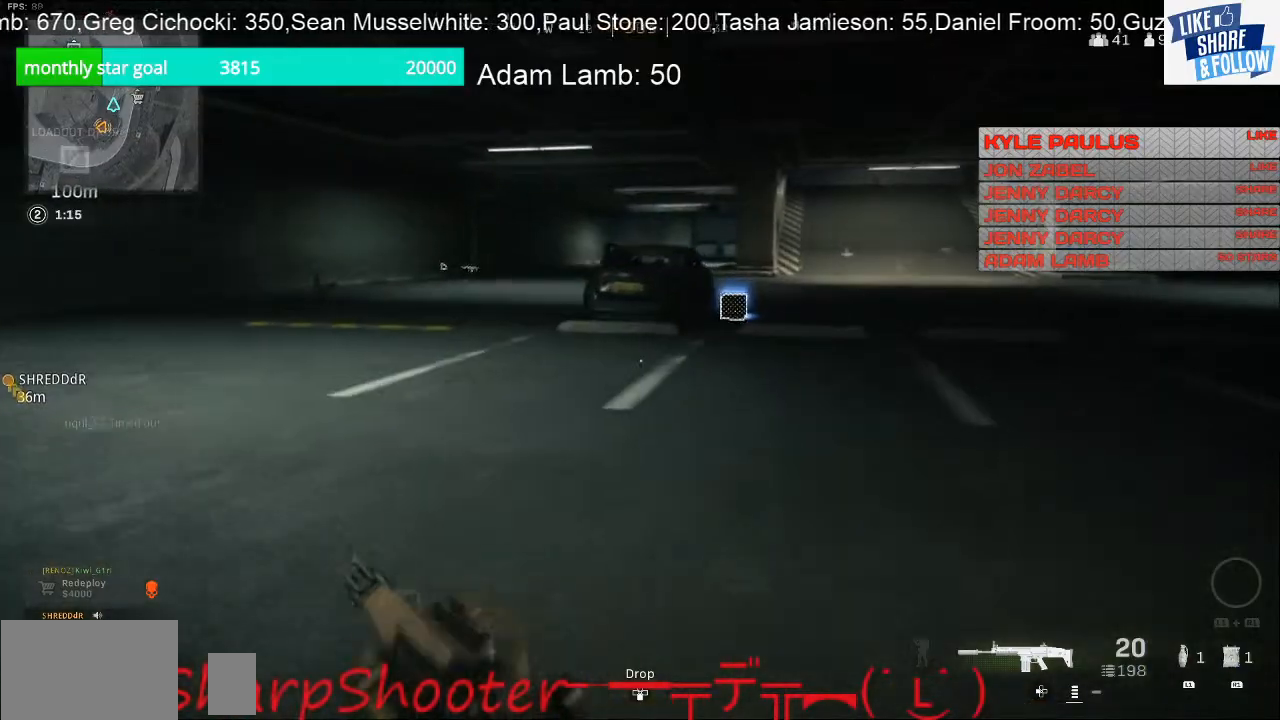
{"buttons": [], "left_stick": "up", "right_stick": "center", "events": []}
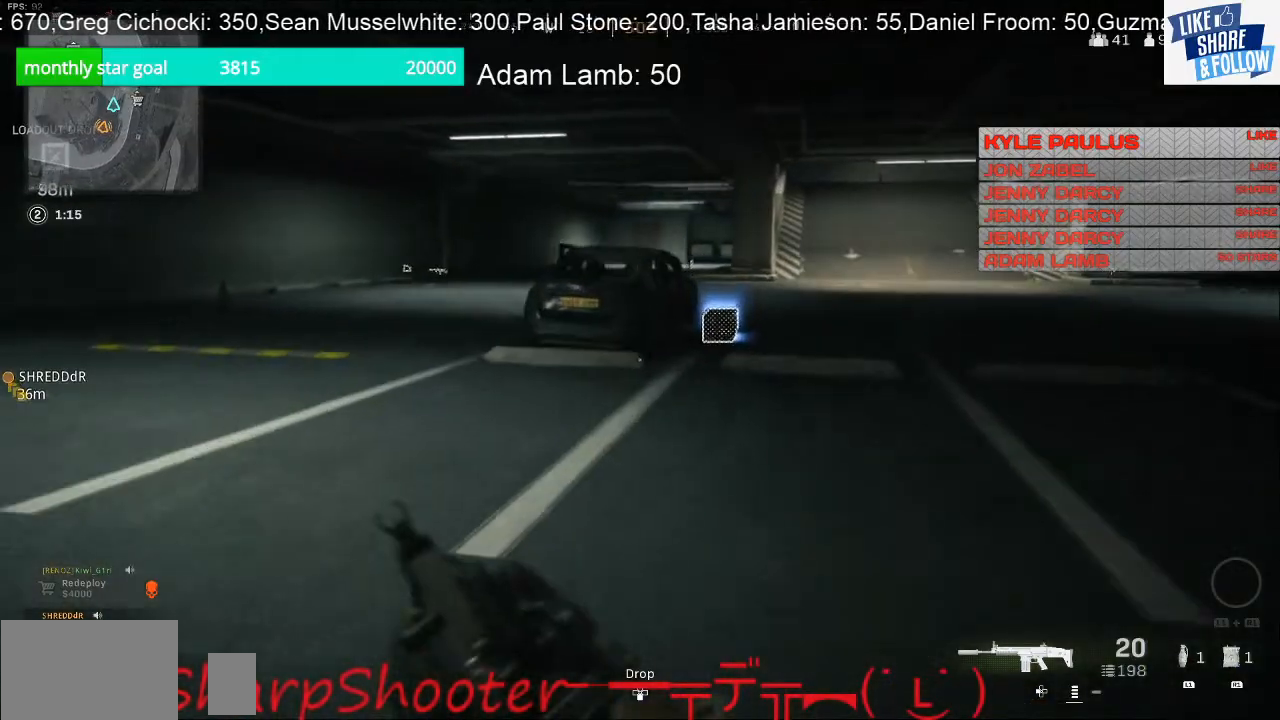
{"buttons": [], "left_stick": "up", "right_stick": "center", "events": []}